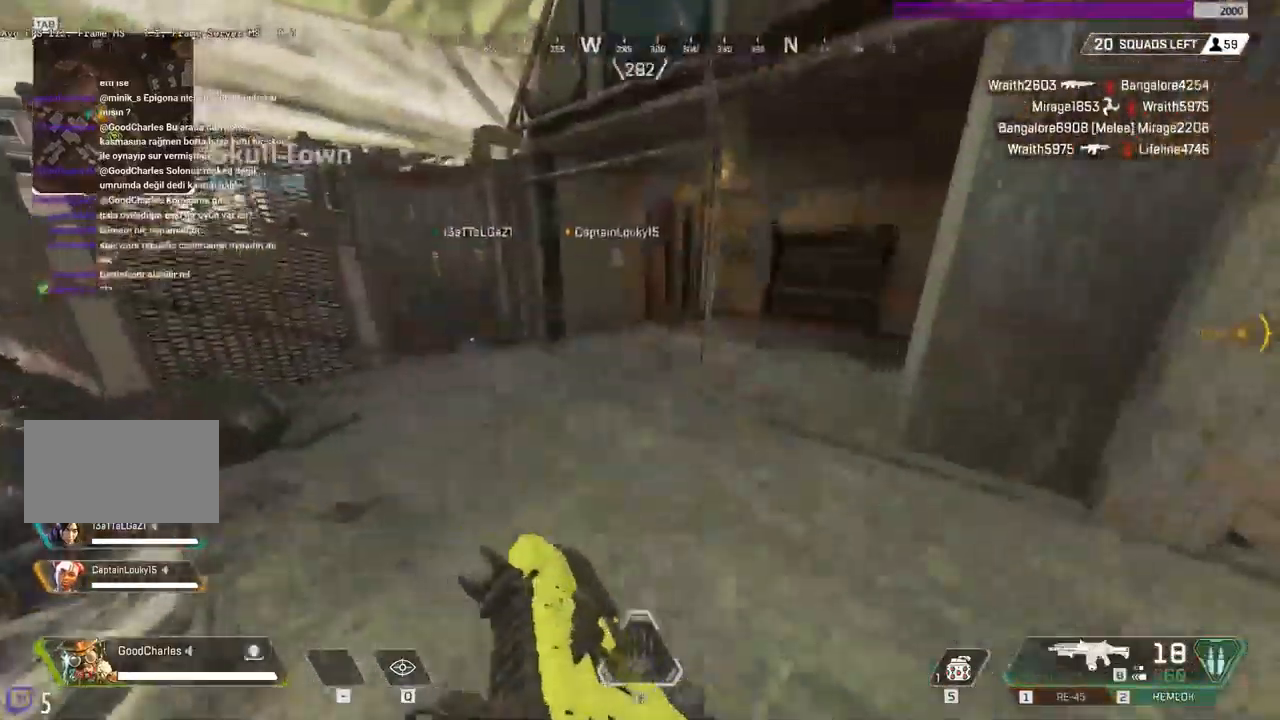
Gameplay with keyboard and mouse; each line is a JSON object with the keys and mouse buttons held at the frame after it. "events" lists presses ("down") and releases ("up") of "a", "ctrl", "d", "s", "shift", "space", "w", "mouse_left", "mouse_wheel" and "mouse_right" between this image and that frame as [ms after this image, input, new state], when the widget could be followed in between. "mouse_left", "mouse_wheel", "mouse_right" = the "left", "wheel", "right" buttons of the "mouse" list. No other keys are recorded. "wheel" means that the mouse wheel is clicked or scrolled. Mouse movement is not recorded.
{"keys": ["shift", "w"], "mouse": [], "events": []}
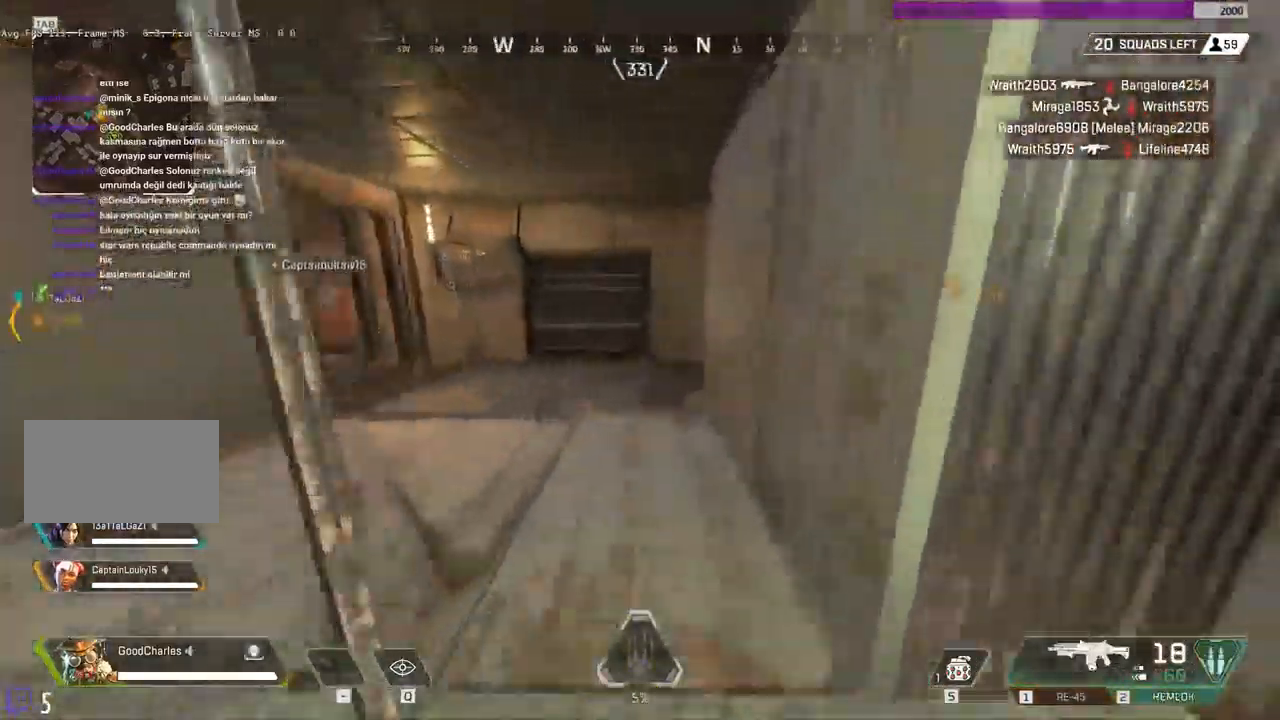
{"keys": ["shift", "w"], "mouse": [], "events": []}
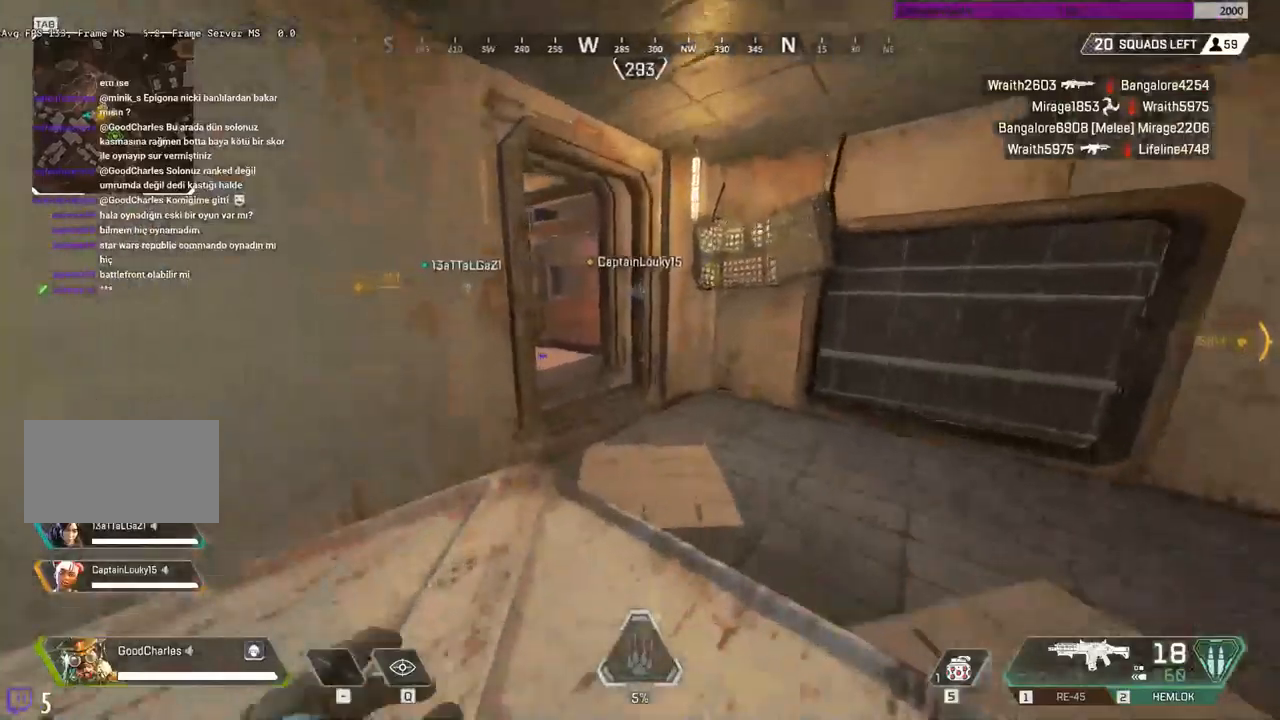
{"keys": ["shift", "w"], "mouse": [], "events": []}
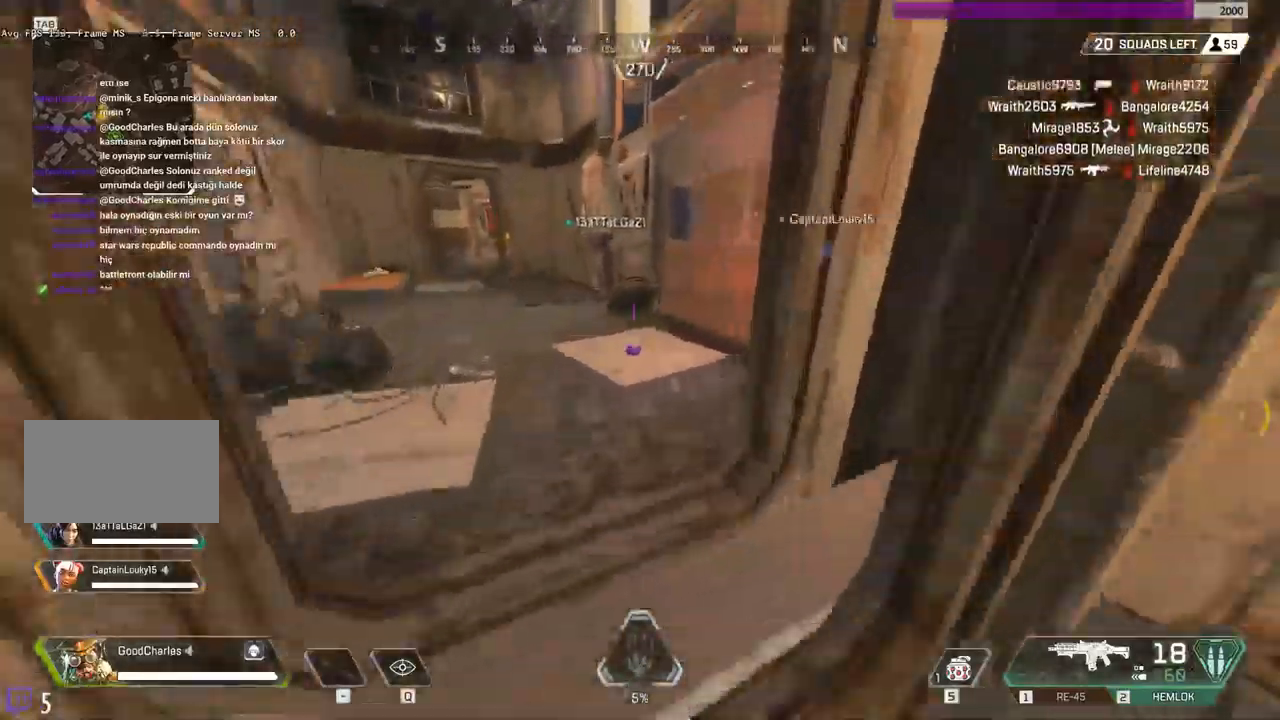
{"keys": ["shift", "w"], "mouse": [], "events": [[334, "a", "down"], [450, "a", "up"]]}
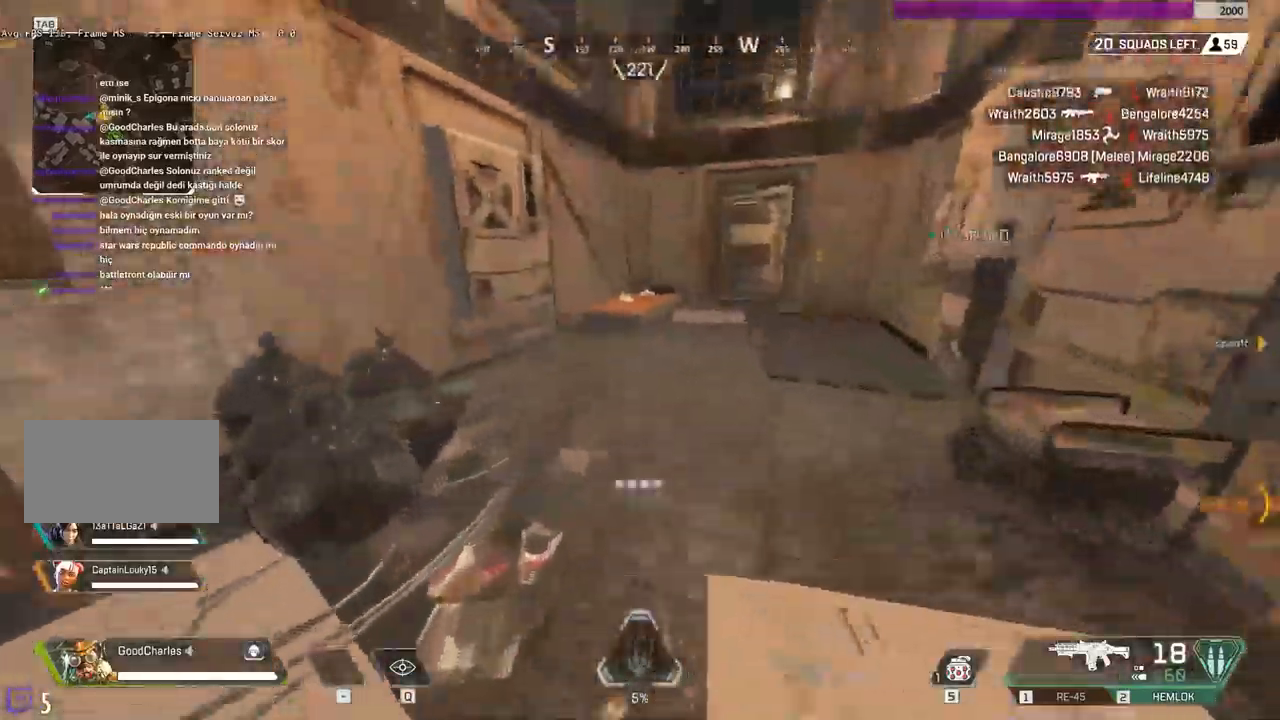
{"keys": ["shift", "w"], "mouse": [], "events": []}
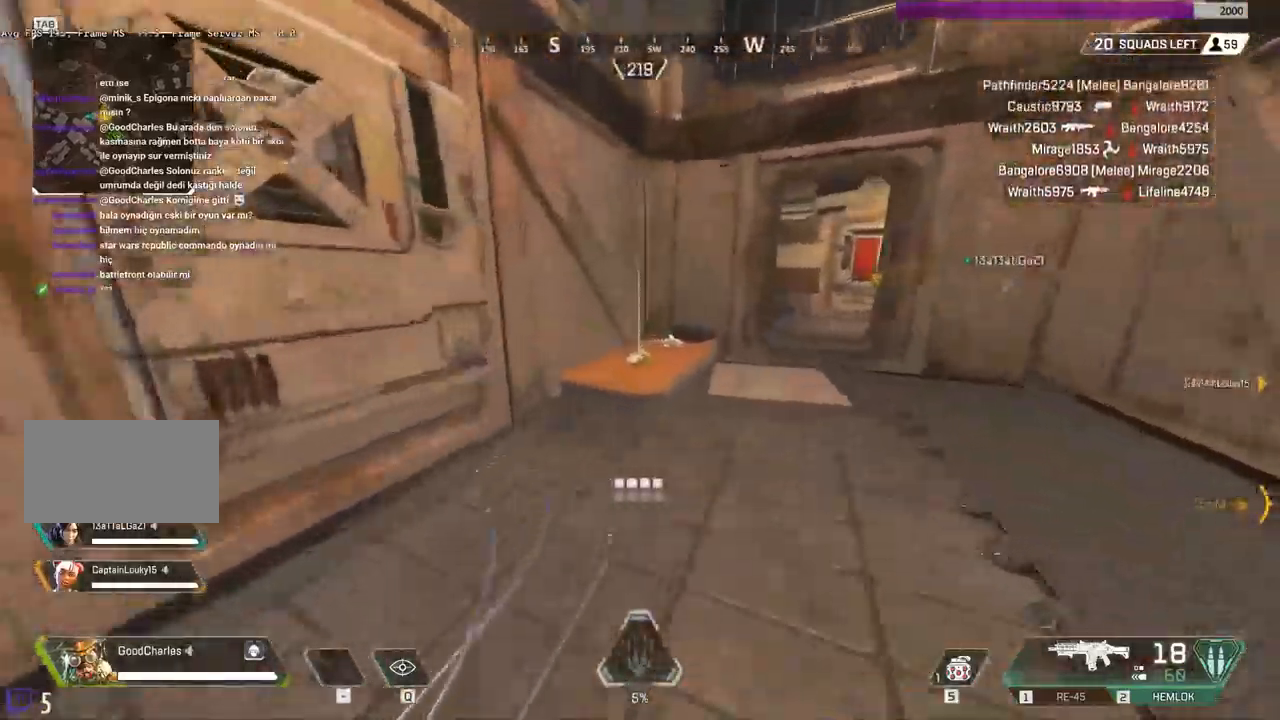
{"keys": ["shift", "w"], "mouse": [], "events": []}
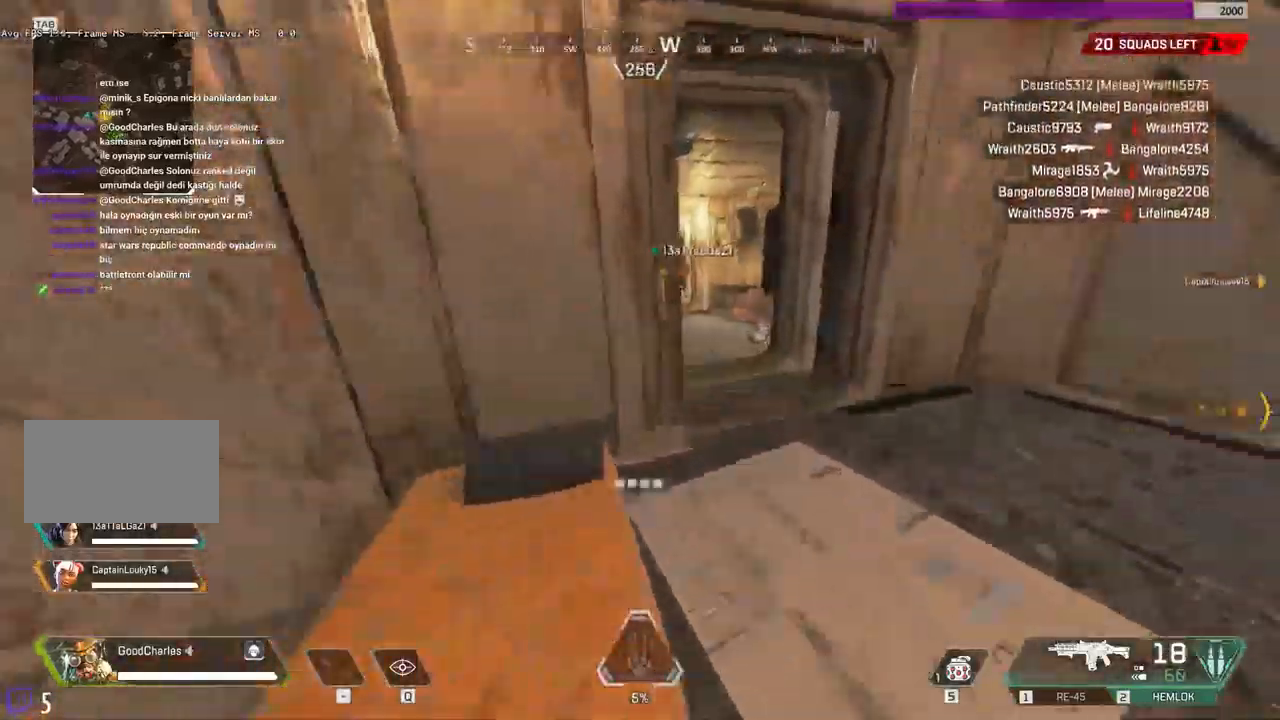
{"keys": ["shift", "w"], "mouse": [], "events": []}
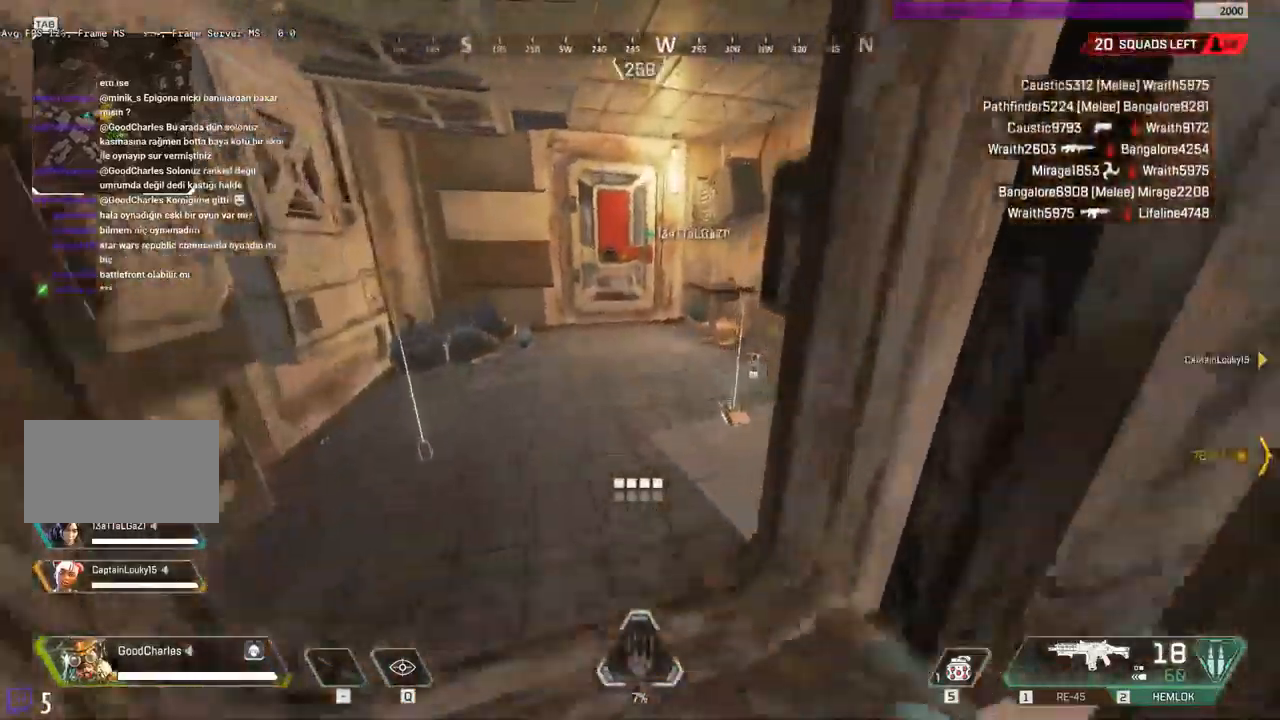
{"keys": ["shift", "w"], "mouse": [], "events": []}
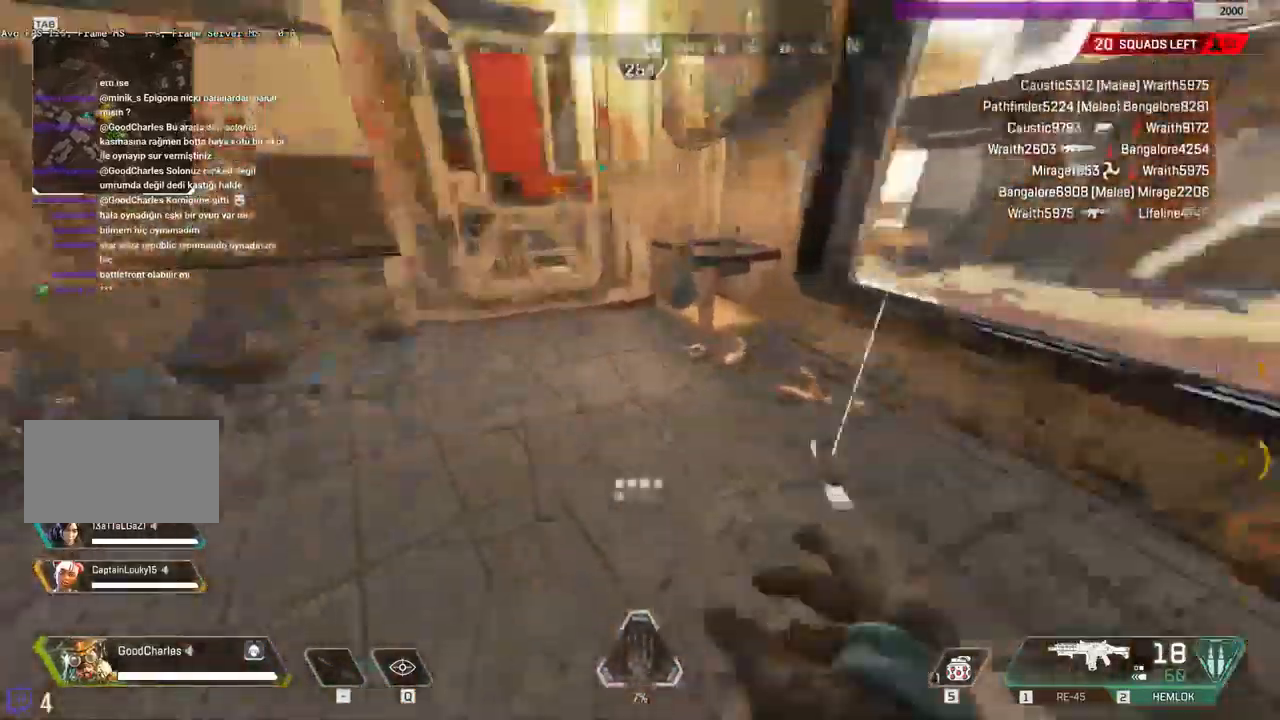
{"keys": ["a", "shift"], "mouse": []}